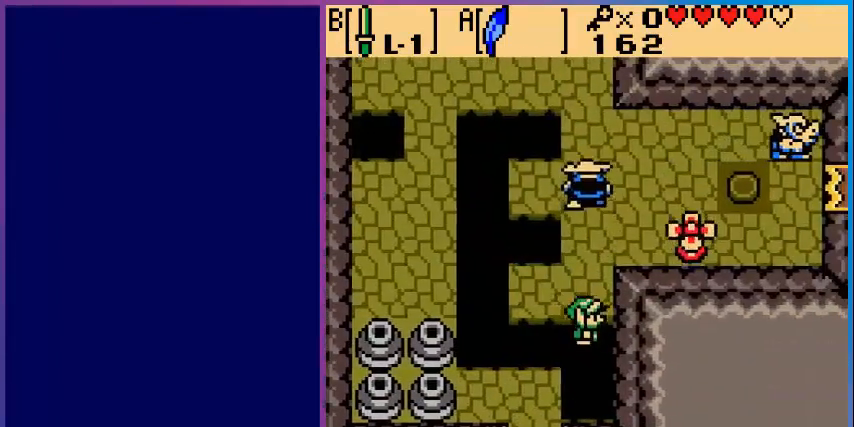
Gameplay with a controller (Nintendo layout); each line is a JSON object with the inputs held at the frame after it. "events" lists button and stick changes between this image and that frame as [ms after this image, input, new state], when the widget could be followed in between. Not read: L3 R3.
{"buttons": ["DPAD_UP"], "events": []}
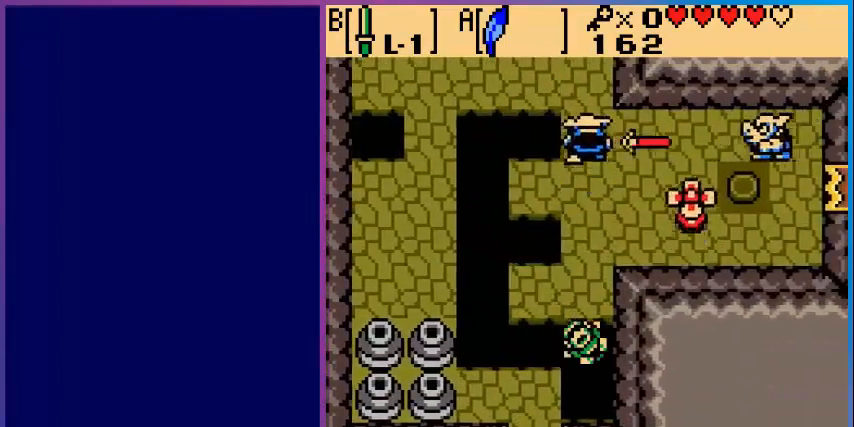
{"buttons": [], "events": [[80, "A", "down"], [320, "A", "up"], [320, "DPAD_UP", "up"]]}
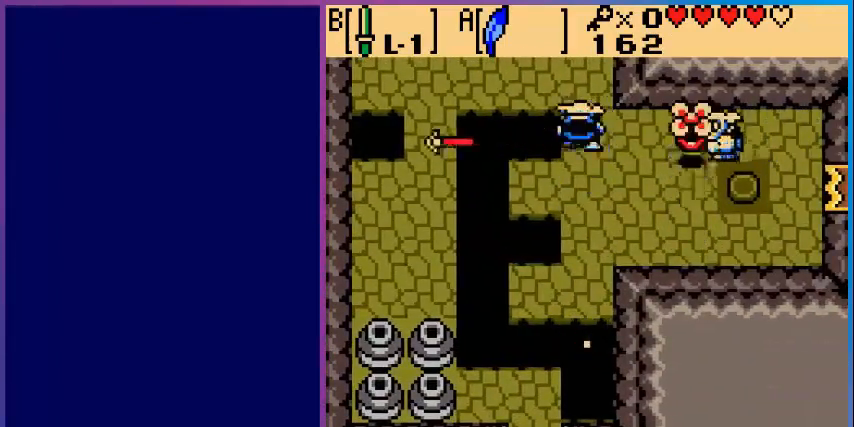
{"buttons": [], "events": []}
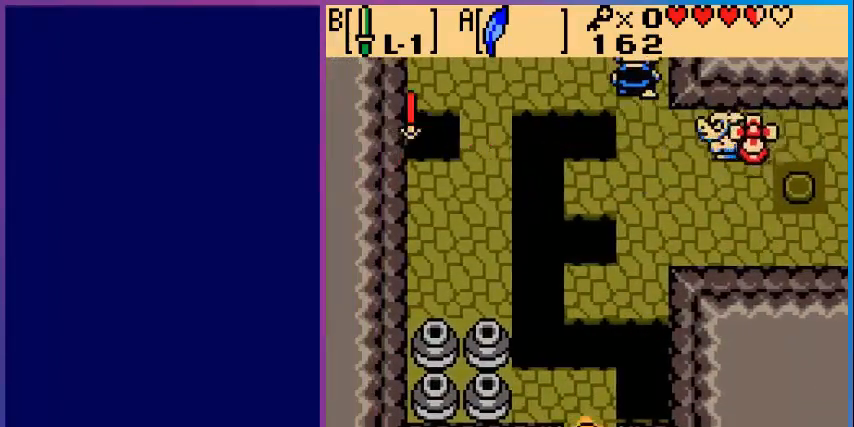
{"buttons": ["DPAD_UP"], "events": [[200, "DPAD_UP", "down"]]}
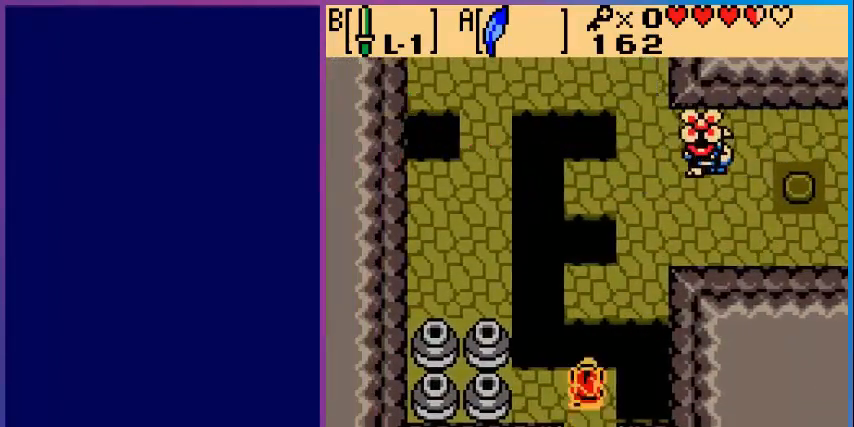
{"buttons": ["DPAD_RIGHT"], "events": [[40, "A", "down"], [240, "DPAD_RIGHT", "down"], [280, "A", "up"], [280, "DPAD_UP", "up"]]}
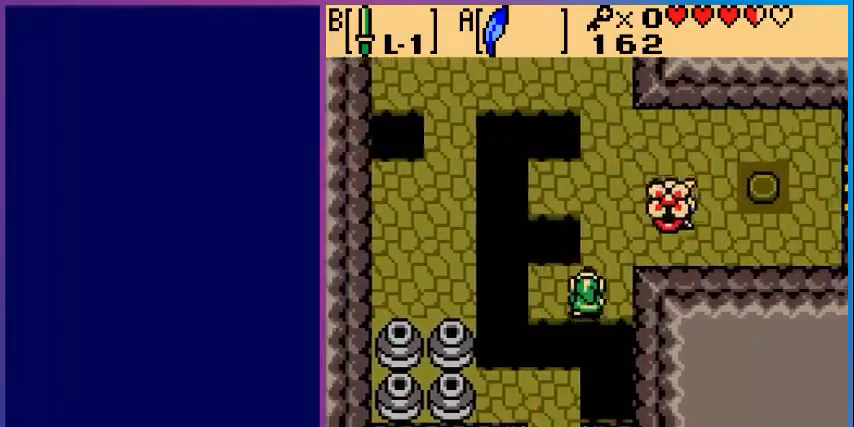
{"buttons": ["B", "DPAD_UP"], "events": [[120, "DPAD_UP", "down"], [160, "DPAD_RIGHT", "up"], [520, "B", "down"]]}
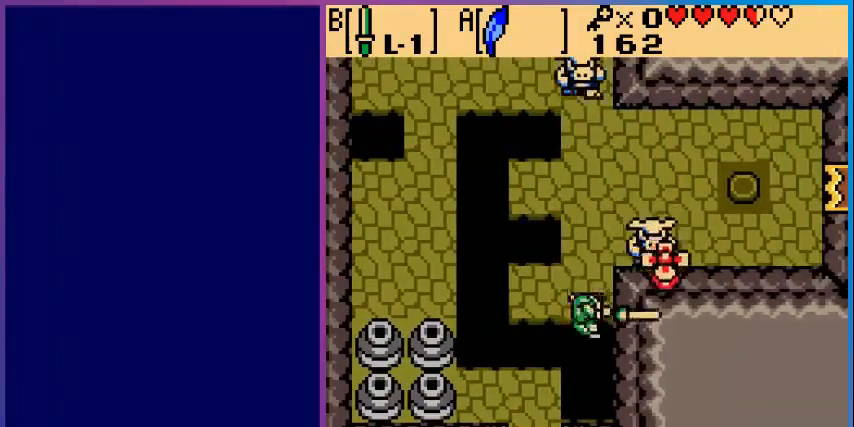
{"buttons": ["A", "DPAD_UP"], "events": [[120, "B", "up"], [480, "A", "down"]]}
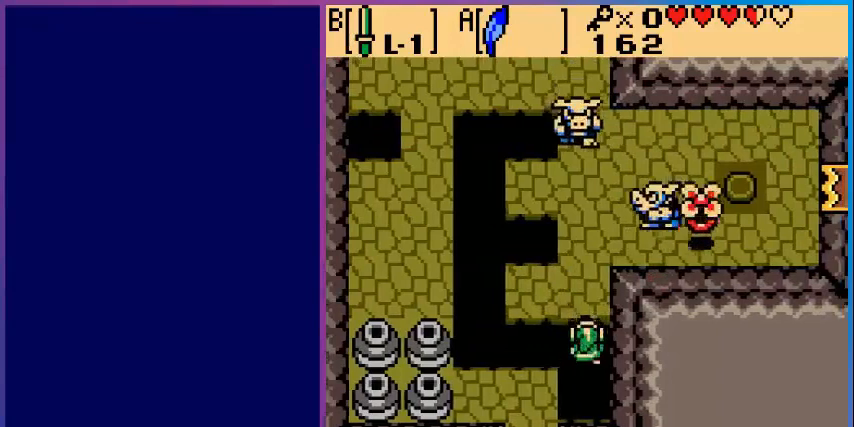
{"buttons": [], "events": [[160, "DPAD_UP", "up"], [200, "A", "up"]]}
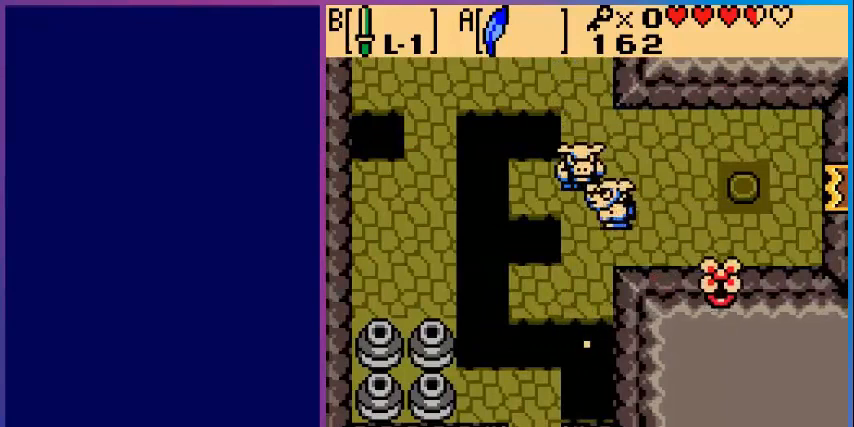
{"buttons": [], "events": []}
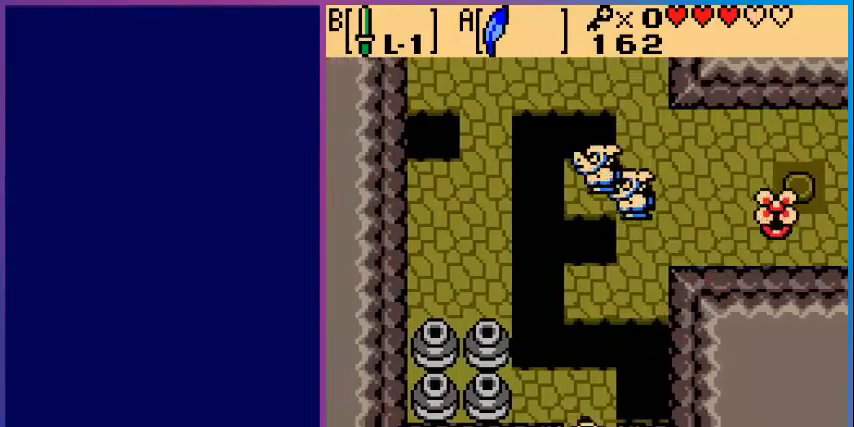
{"buttons": ["DPAD_UP"], "events": [[280, "DPAD_UP", "down"]]}
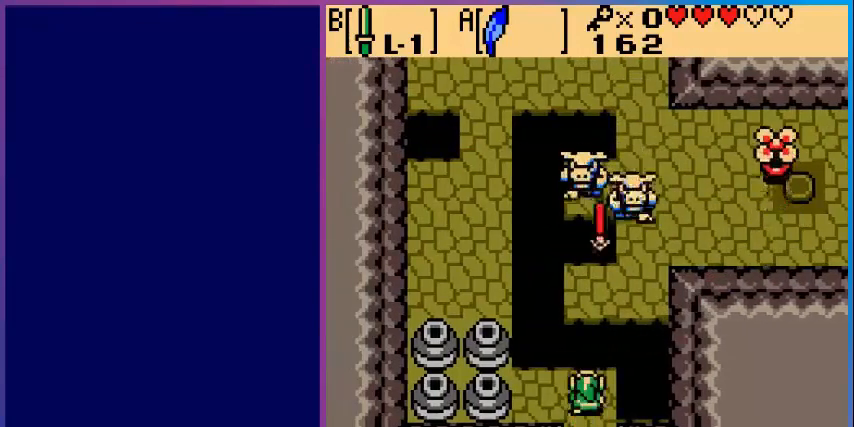
{"buttons": ["A"], "events": [[40, "DPAD_UP", "up"], [200, "DPAD_UP", "down"], [280, "A", "down"], [480, "DPAD_UP", "up"]]}
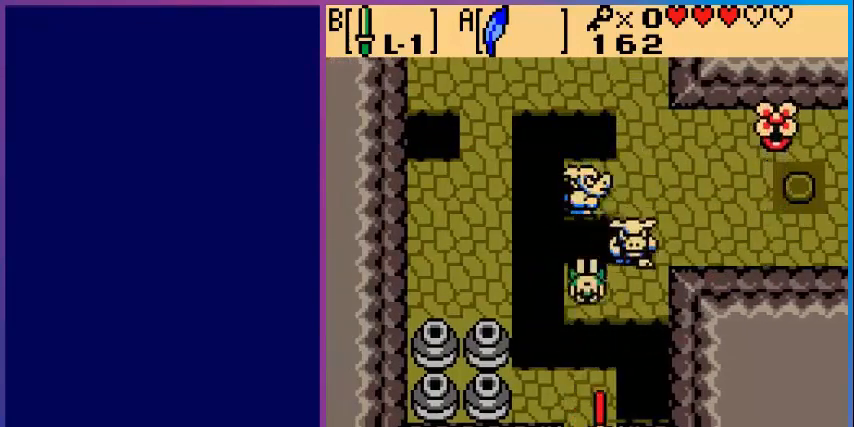
{"buttons": [], "events": [[80, "A", "up"], [200, "B", "down"], [320, "B", "up"], [400, "B", "down"], [480, "B", "up"]]}
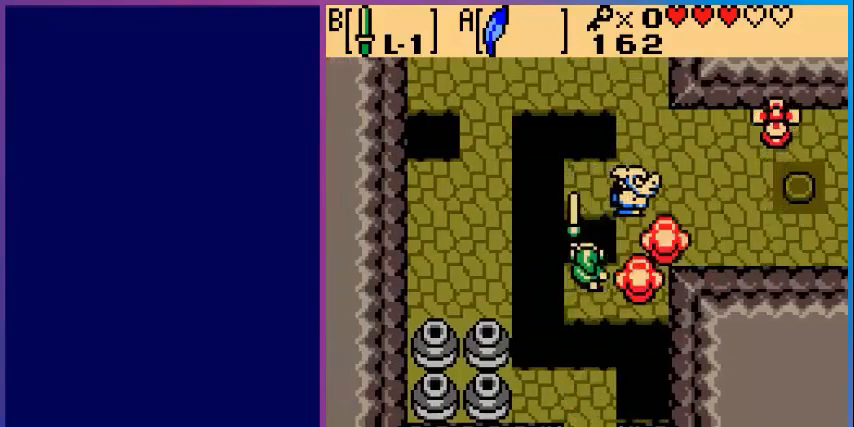
{"buttons": ["B"], "events": [[80, "B", "down"], [160, "B", "up"], [280, "B", "down"], [360, "B", "up"], [440, "B", "down"]]}
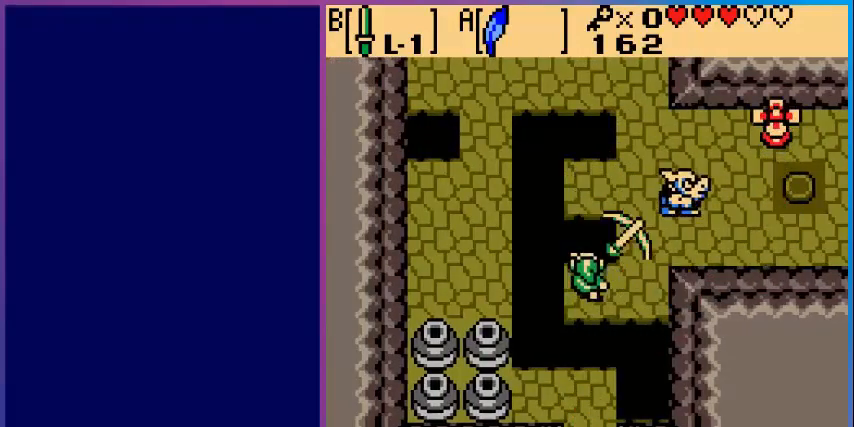
{"buttons": ["DPAD_UP", "DPAD_RIGHT"], "events": [[40, "B", "up"], [200, "DPAD_RIGHT", "down"], [480, "DPAD_UP", "down"]]}
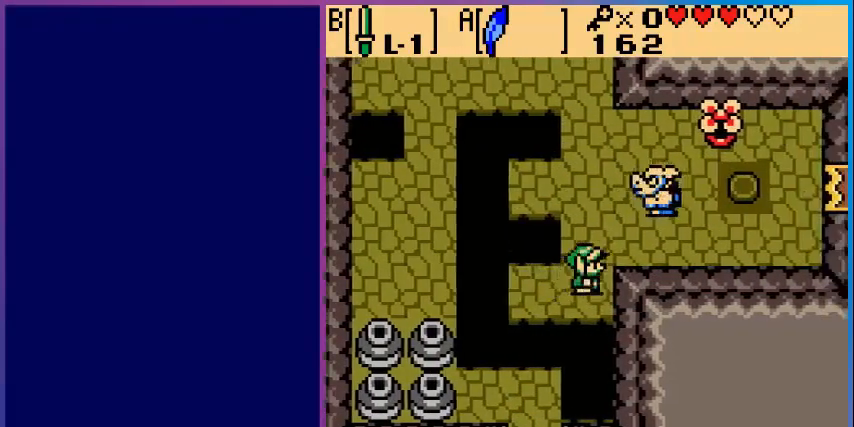
{"buttons": ["B"], "events": [[40, "DPAD_RIGHT", "up"], [280, "DPAD_RIGHT", "down"], [280, "DPAD_UP", "up"], [320, "B", "down"], [360, "DPAD_RIGHT", "up"], [440, "B", "up"], [480, "B", "down"]]}
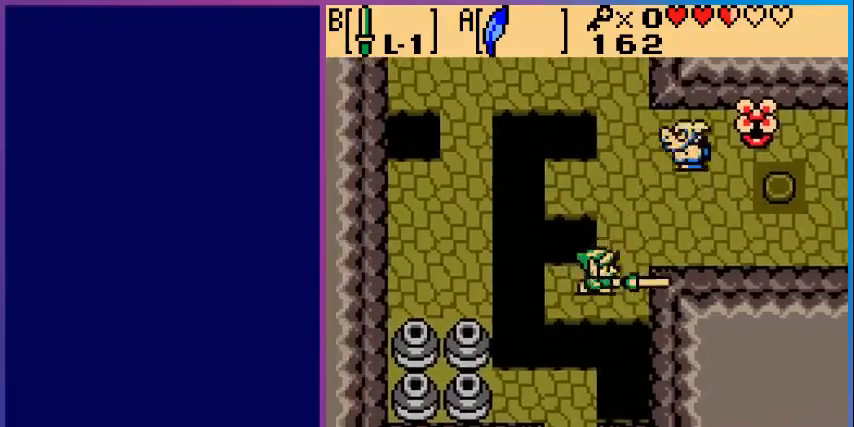
{"buttons": ["DPAD_UP", "DPAD_RIGHT"], "events": [[120, "B", "up"], [200, "B", "down"], [360, "B", "up"], [360, "DPAD_RIGHT", "down"], [480, "DPAD_UP", "down"]]}
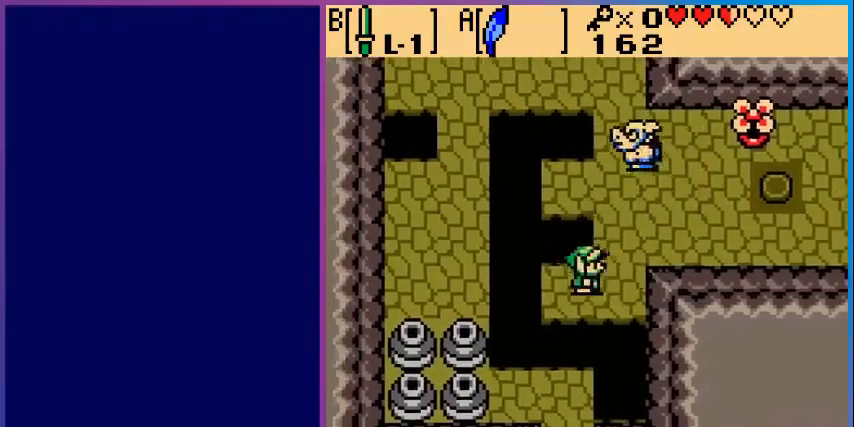
{"buttons": ["B"], "events": [[80, "DPAD_RIGHT", "up"], [280, "B", "down"], [280, "DPAD_UP", "up"]]}
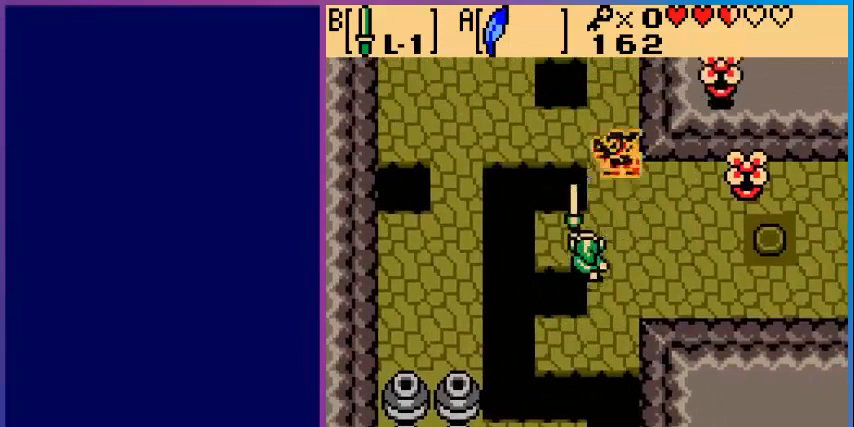
{"buttons": ["DPAD_UP"], "events": [[40, "B", "up"], [80, "DPAD_RIGHT", "down"], [400, "DPAD_RIGHT", "up"], [400, "DPAD_UP", "down"]]}
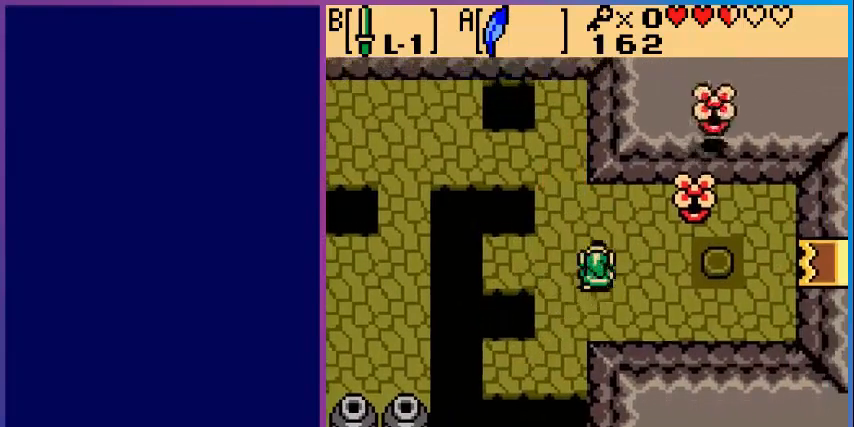
{"buttons": ["B", "DPAD_RIGHT"], "events": [[280, "DPAD_RIGHT", "down"], [280, "DPAD_UP", "up"], [400, "B", "down"]]}
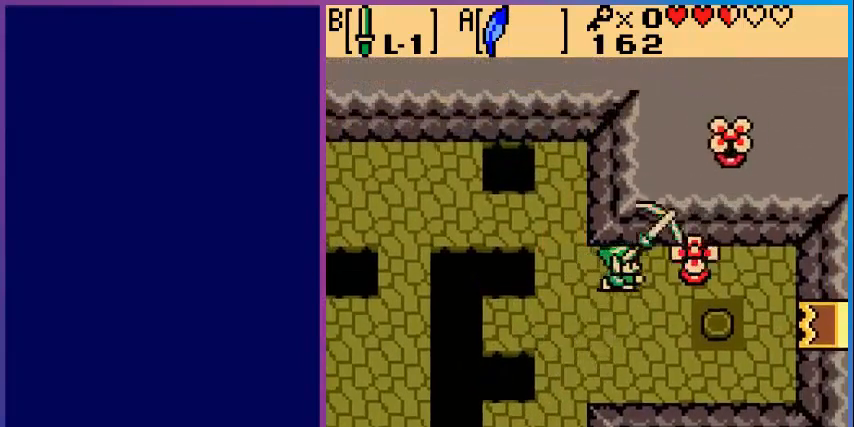
{"buttons": [], "events": [[80, "B", "up"], [80, "DPAD_RIGHT", "up"], [200, "B", "down"], [240, "B", "up"], [360, "B", "down"], [480, "B", "up"]]}
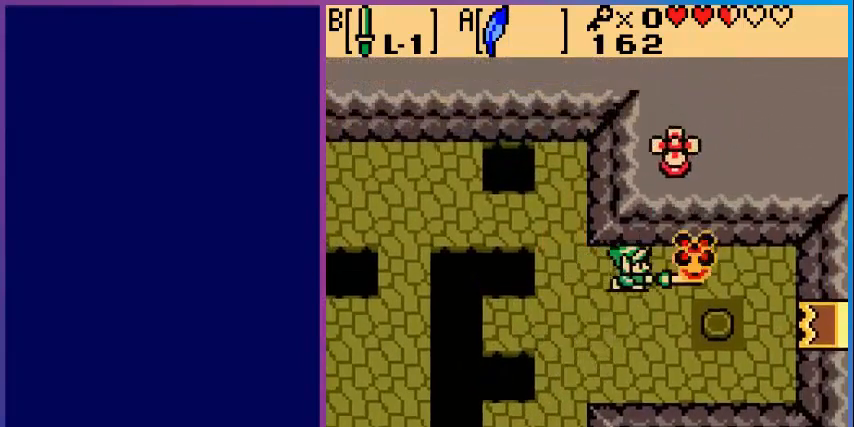
{"buttons": ["B"], "events": [[40, "B", "down"], [120, "B", "up"], [240, "B", "down"], [320, "B", "up"], [440, "B", "down"]]}
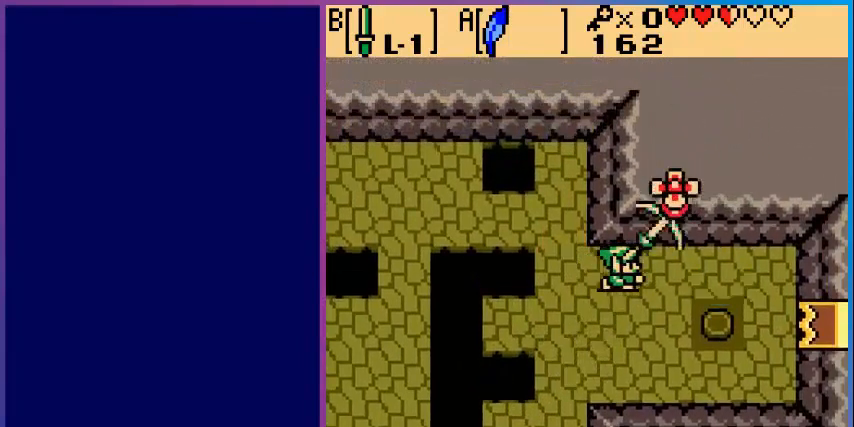
{"buttons": ["DPAD_DOWN"], "events": [[40, "B", "up"], [120, "B", "down"], [240, "B", "up"], [400, "DPAD_DOWN", "down"]]}
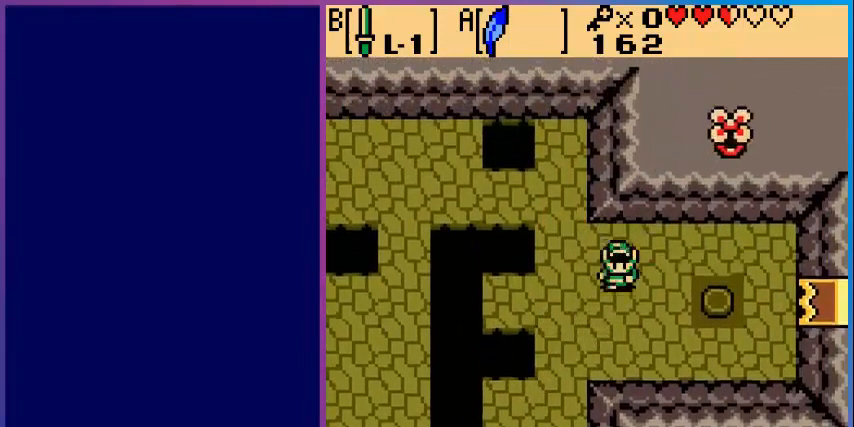
{"buttons": ["DPAD_RIGHT"], "events": [[360, "DPAD_DOWN", "up"], [480, "DPAD_RIGHT", "down"]]}
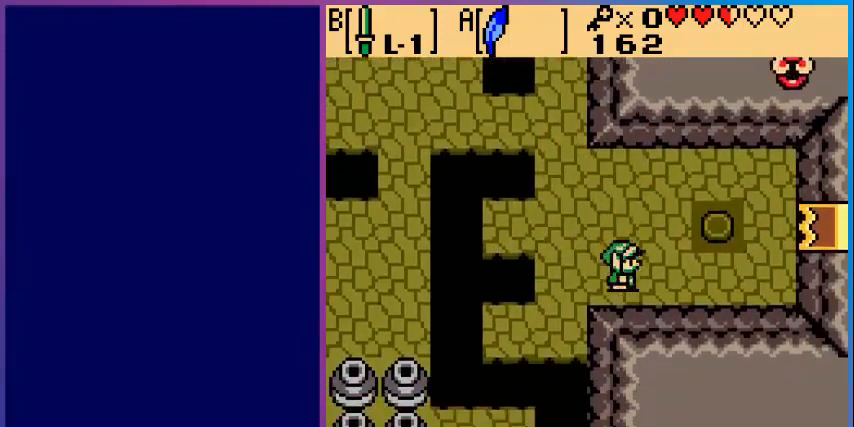
{"buttons": [], "events": [[320, "DPAD_RIGHT", "up"]]}
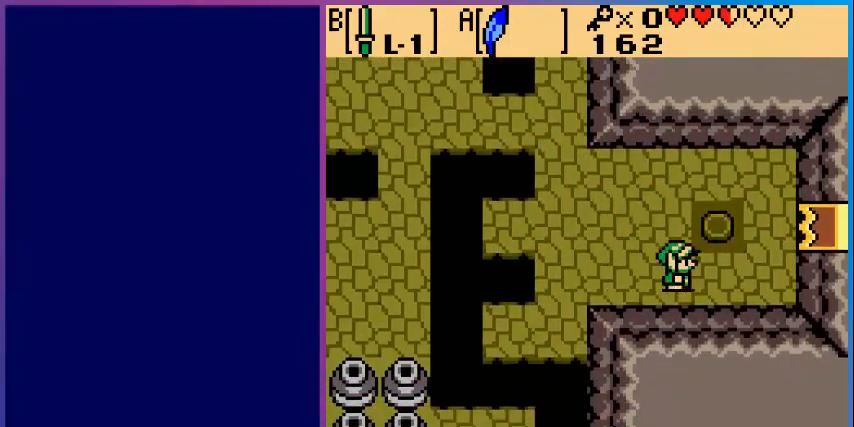
{"buttons": ["DPAD_LEFT"], "events": [[120, "DPAD_LEFT", "down"]]}
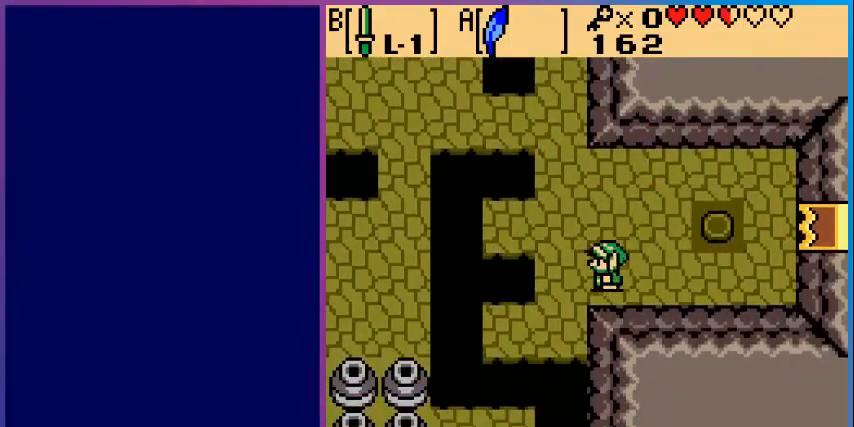
{"buttons": [], "events": [[200, "DPAD_LEFT", "up"]]}
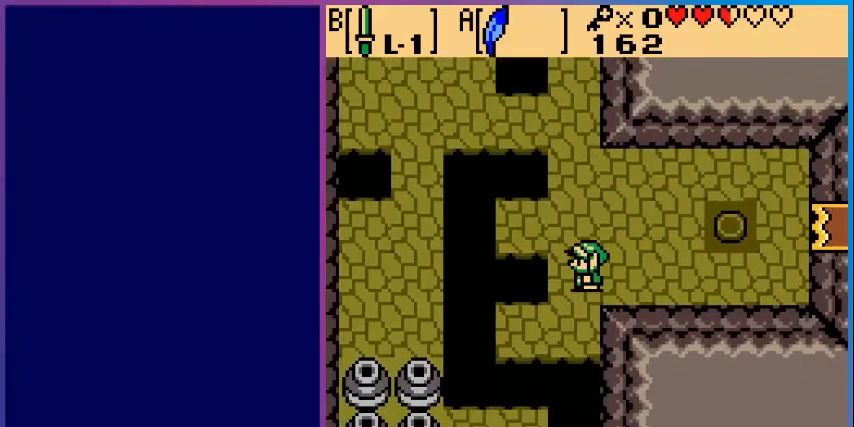
{"buttons": ["DPAD_LEFT"], "events": [[40, "DPAD_DOWN", "down"], [320, "DPAD_DOWN", "up"], [440, "DPAD_LEFT", "down"]]}
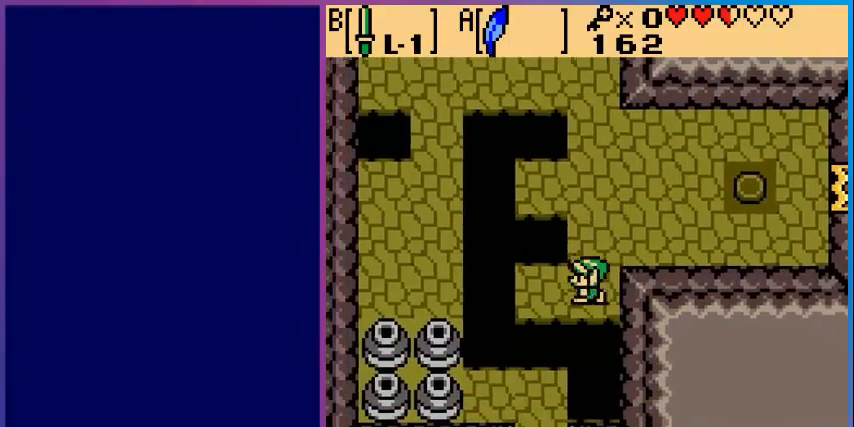
{"buttons": ["A", "DPAD_DOWN"], "events": [[240, "DPAD_LEFT", "up"], [440, "DPAD_DOWN", "down"], [480, "A", "down"]]}
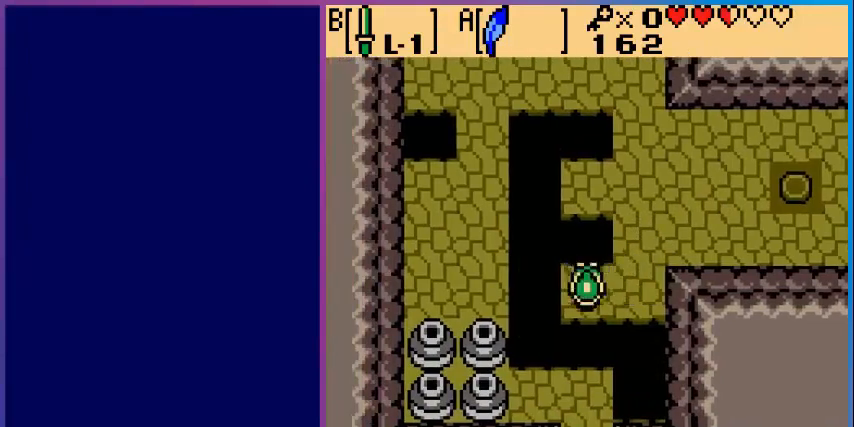
{"buttons": [], "events": [[200, "A", "up"], [280, "DPAD_DOWN", "up"]]}